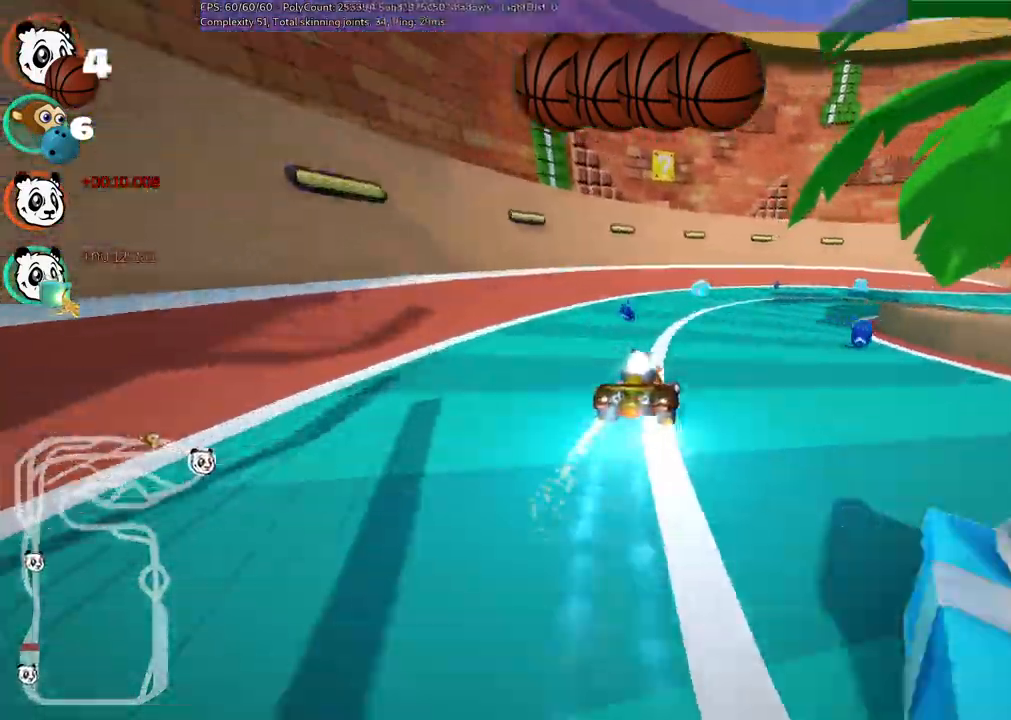
Gameplay with keyboard; each line is a JSON object with the keys held at the frame after it. "events" lists presses ("down") and releases ("up") of ".", "/", "alt_r", "b", "c", "comma", "ctrl_r", "d", "down", "f", "g", "h", "j", "k", "l", "left", "m", "n", "quote", "return", "right", "semicolon", "shift_r", "space", "super", "up" and "v" between this image and that frame as [ms after this image, input, new state], when the widget could be followed in between. No other keys are recorded. Mouse input is not recorded.
{"keys": ["right", "up"]}
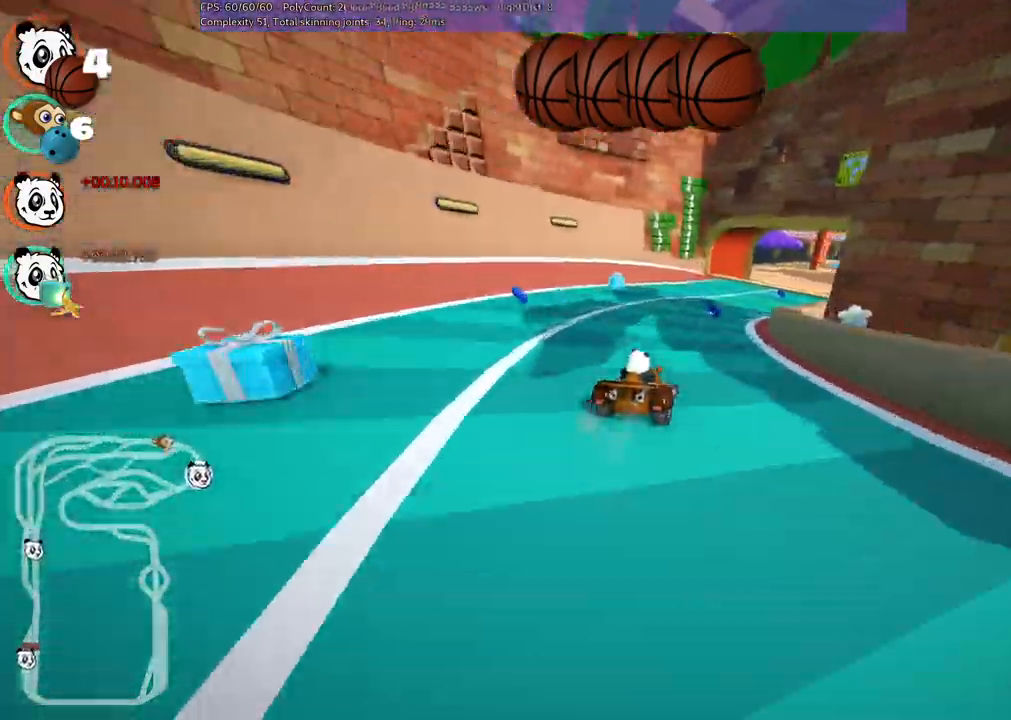
{"keys": ["m", "right", "up"], "events": [[200, "right", "up"], [250, "n", "down"], [433, "n", "up"], [433, "right", "down"], [483, "m", "down"]]}
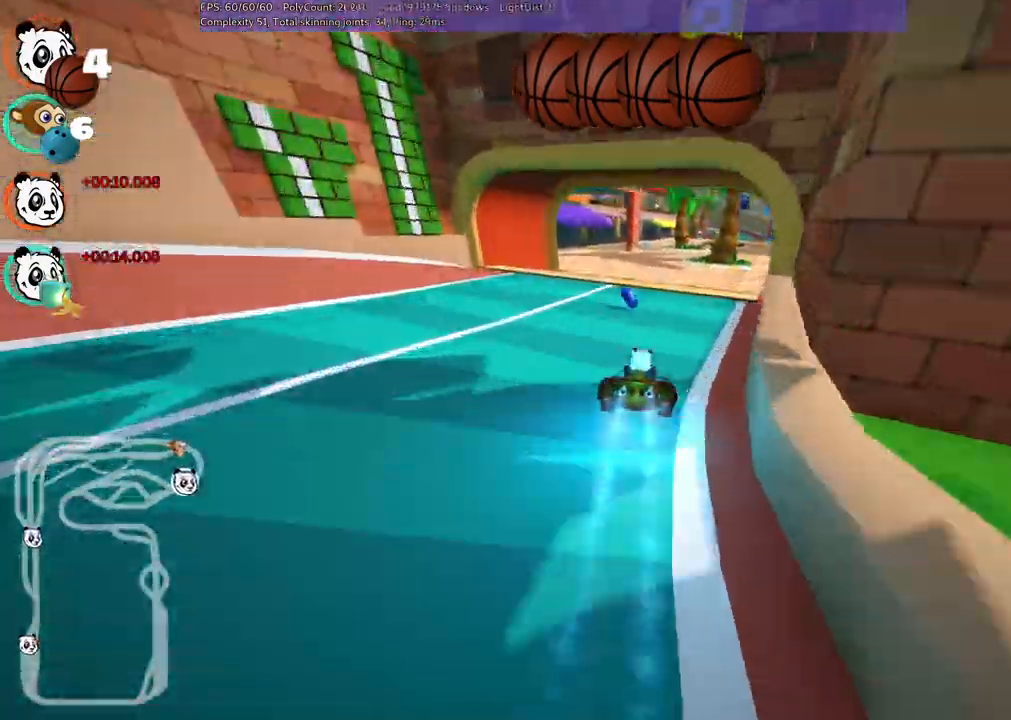
{"keys": ["up"], "events": [[217, "m", "up"], [217, "right", "up"]]}
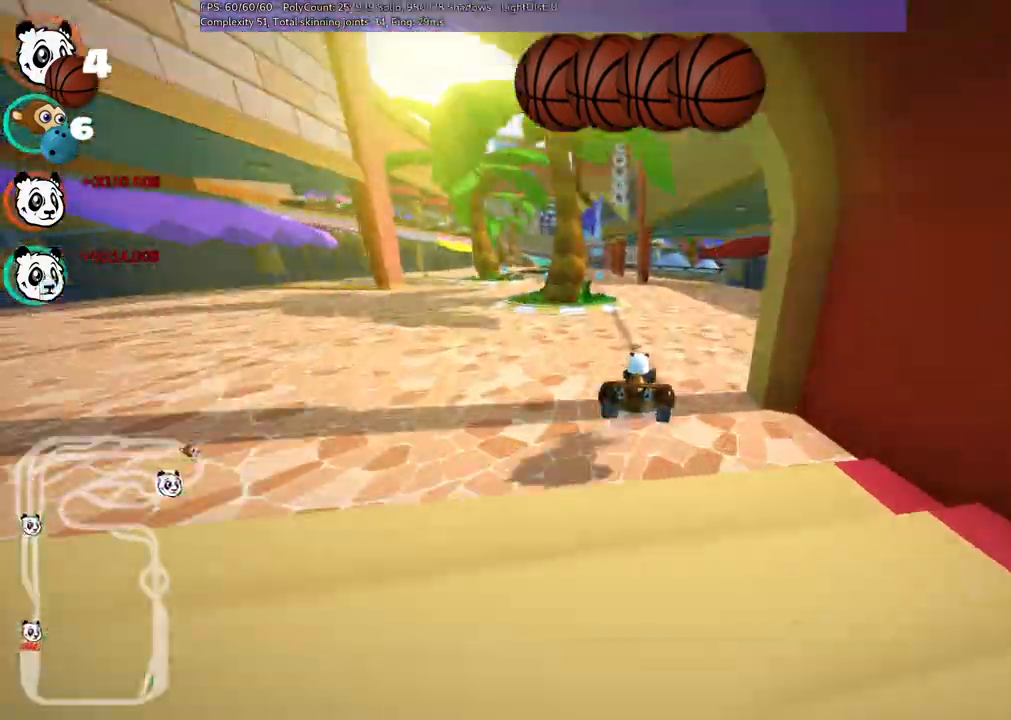
{"keys": ["up"], "events": [[200, "right", "down"], [333, "right", "up"]]}
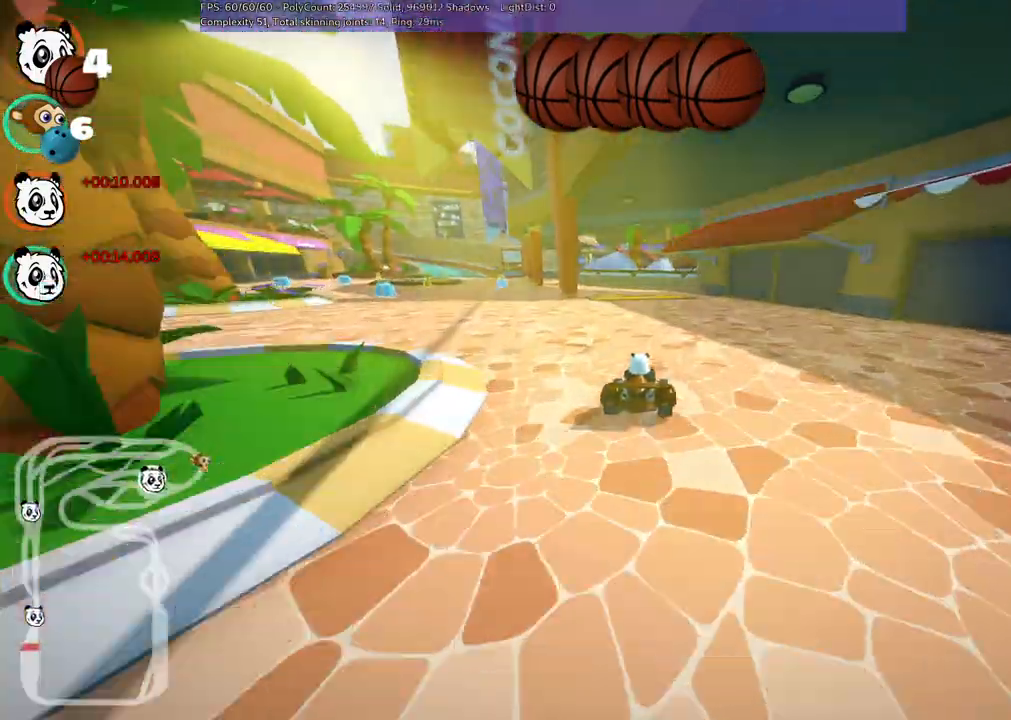
{"keys": ["left", "up"], "events": [[167, "left", "down"], [167, "m", "down"], [450, "m", "up"]]}
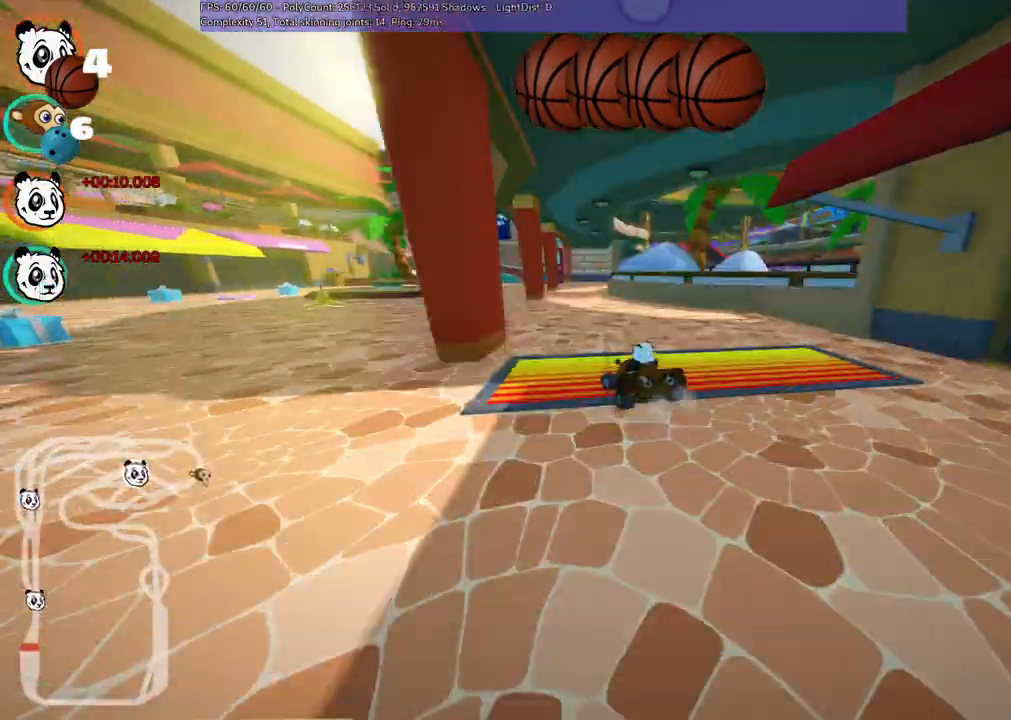
{"keys": ["up"], "events": [[183, "left", "up"], [317, "m", "down"], [317, "right", "down"], [417, "right", "up"], [467, "m", "up"]]}
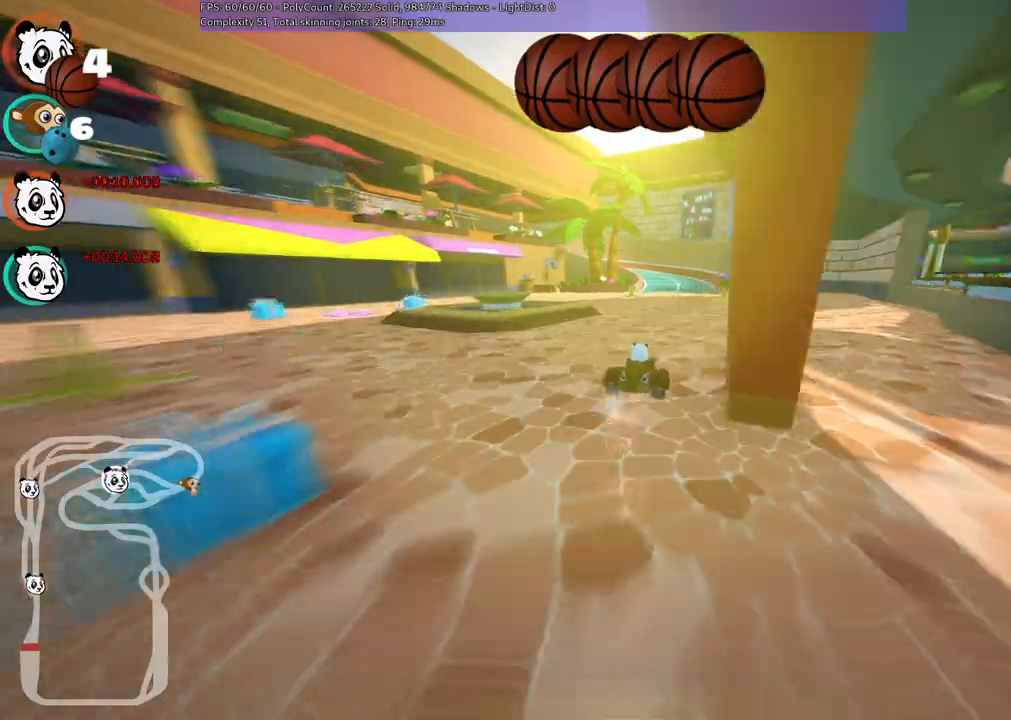
{"keys": ["right", "up"], "events": [[200, "left", "down"], [300, "left", "up"], [317, "n", "down"], [383, "right", "down"], [433, "n", "up"]]}
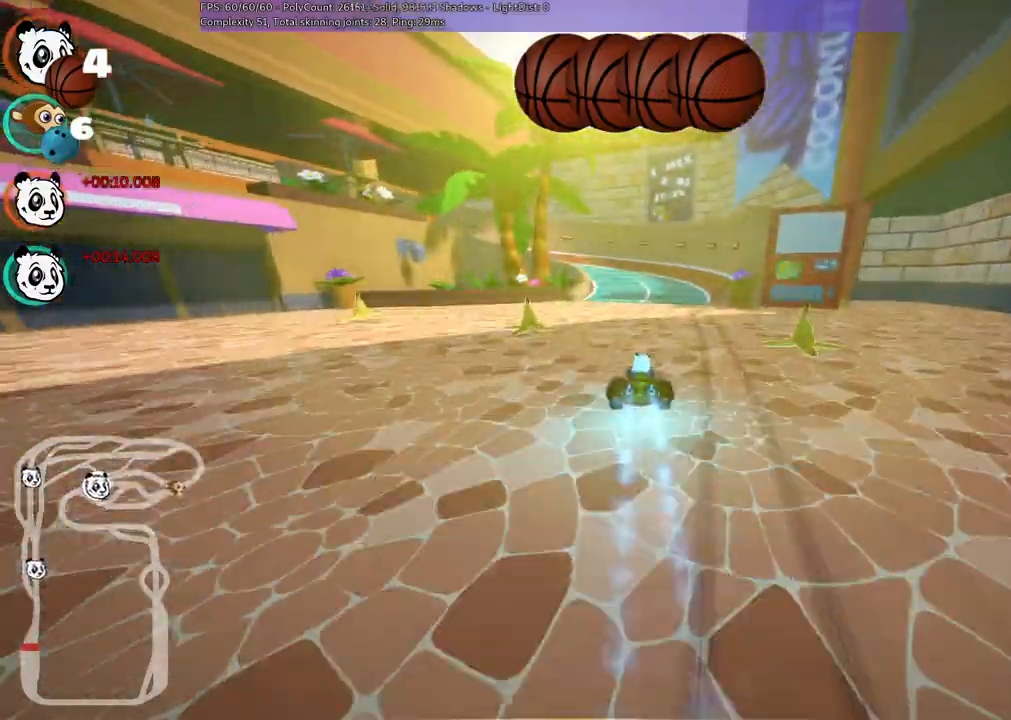
{"keys": ["left", "m"], "events": [[67, "right", "up"], [167, "m", "down"], [217, "left", "down"], [350, "up", "up"]]}
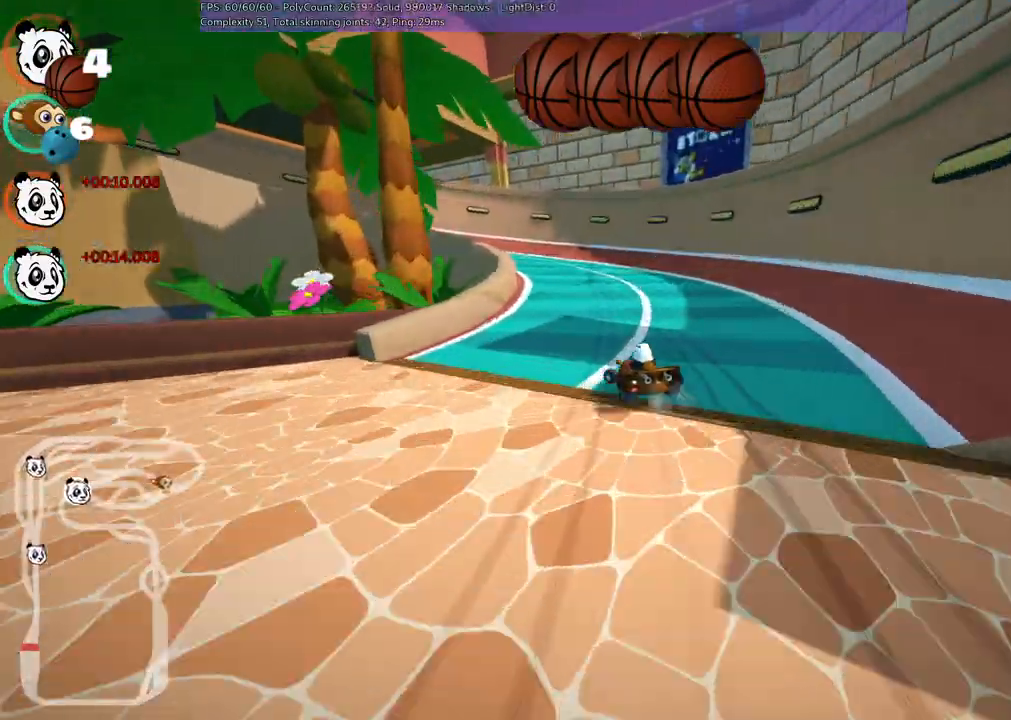
{"keys": ["left"], "events": [[317, "m", "up"]]}